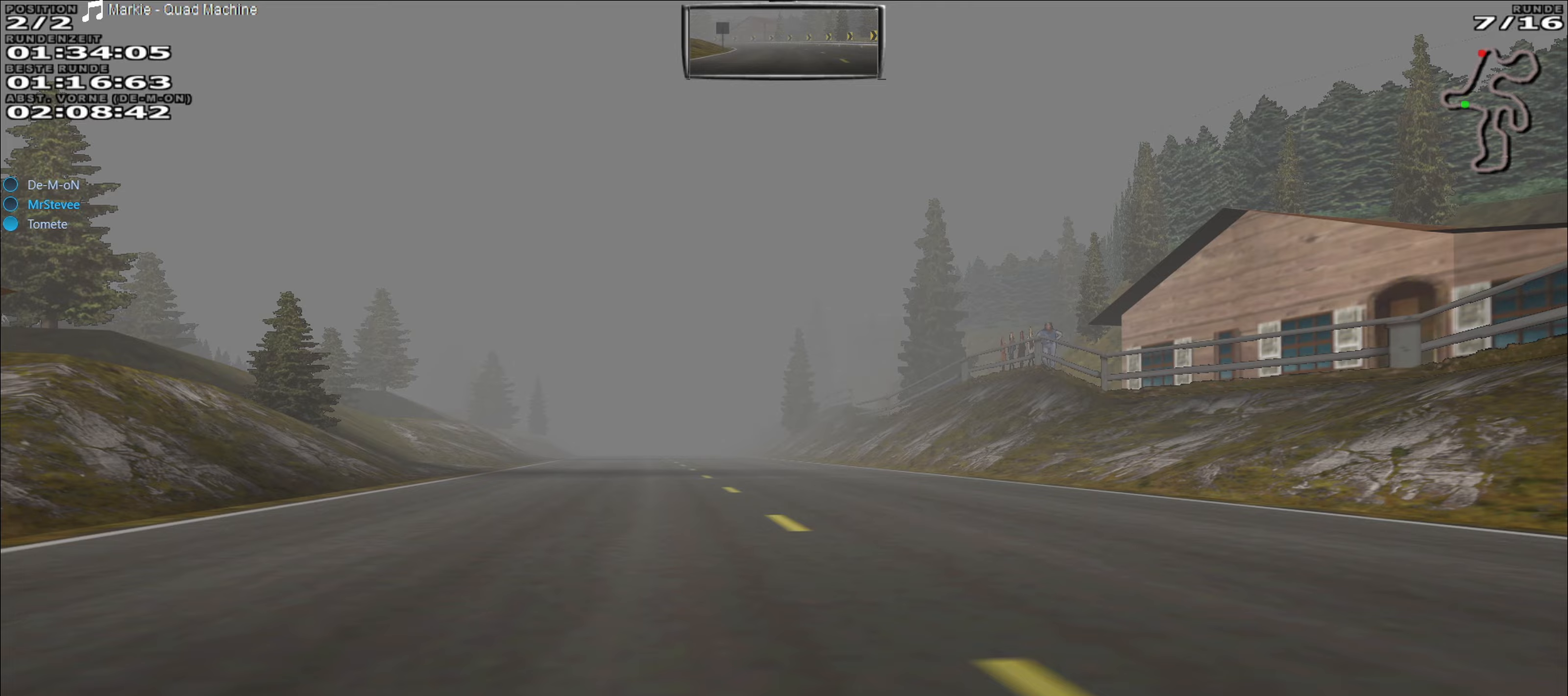
Gameplay with a controller (Xbox layout); each line is a JSON object with the inputs held at the frame after it. "events" lists button and stick changes between this image and that frame as [ms after this image, input, new state], when the widget could be followed in between. Not read: L3 R3 right_stick.
{"buttons": ["R2"], "left_stick": "left", "events": [[33, "left_stick", "center"], [433, "left_stick", "left"]]}
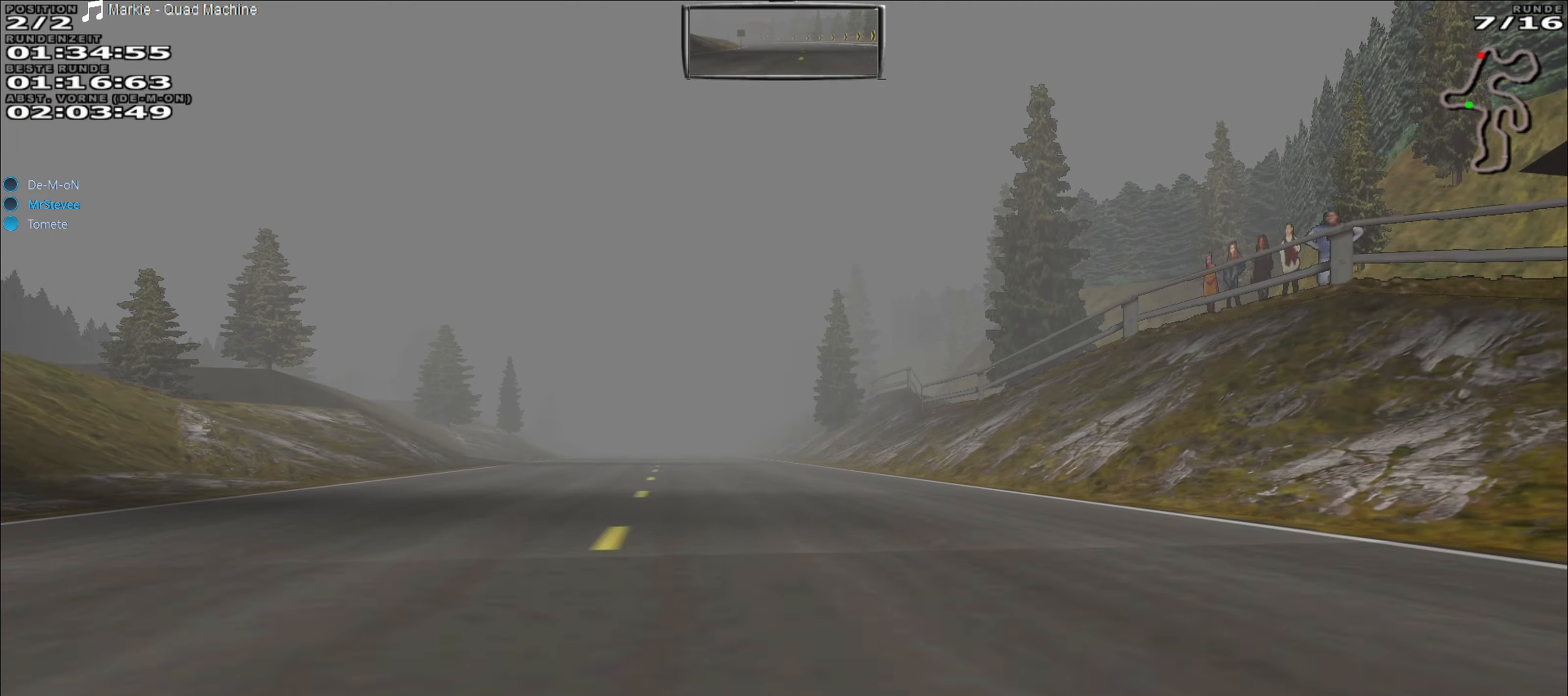
{"buttons": ["R2"], "left_stick": "center", "events": [[117, "left_stick", "center"]]}
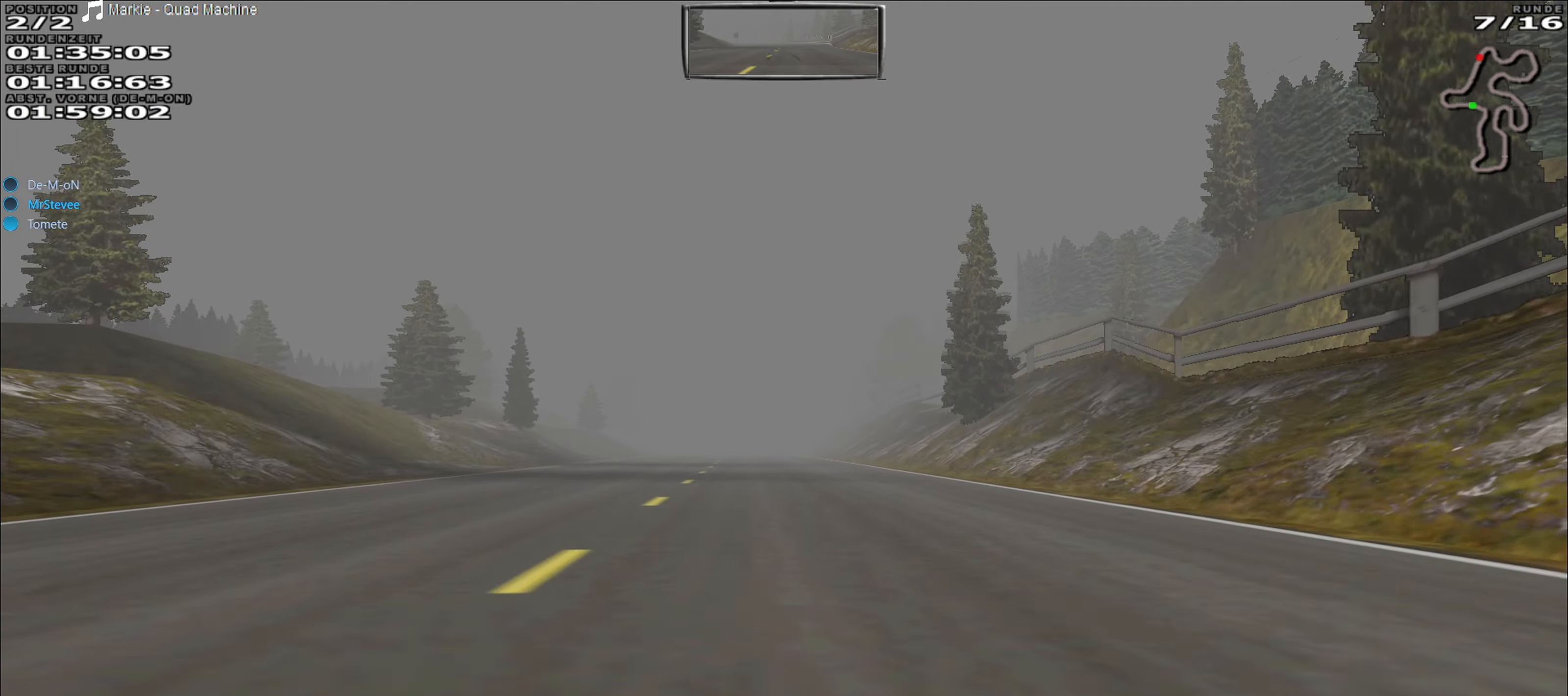
{"buttons": ["R2"], "left_stick": "center", "events": [[350, "left_stick", "left"], [400, "left_stick", "center"]]}
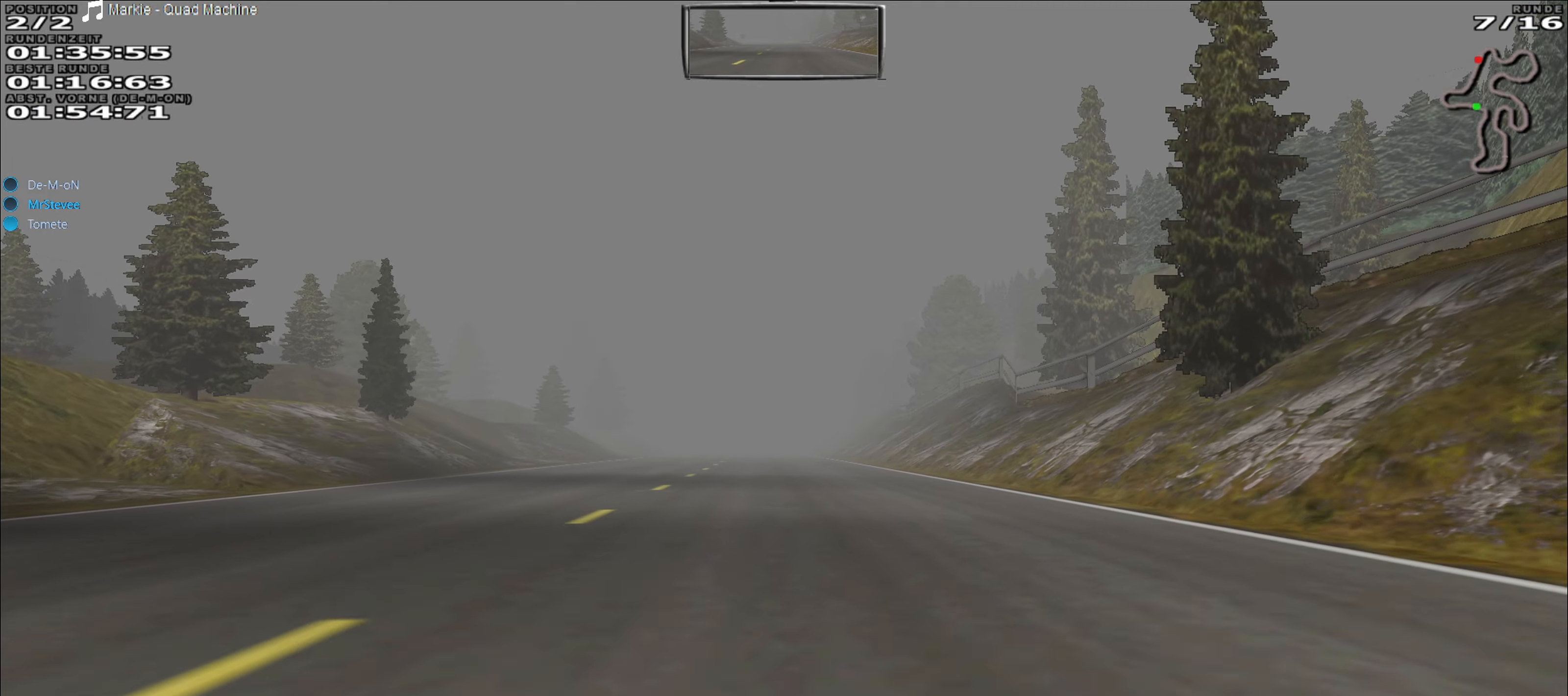
{"buttons": ["R2"], "left_stick": "center", "events": [[200, "left_stick", "left"], [350, "left_stick", "center"]]}
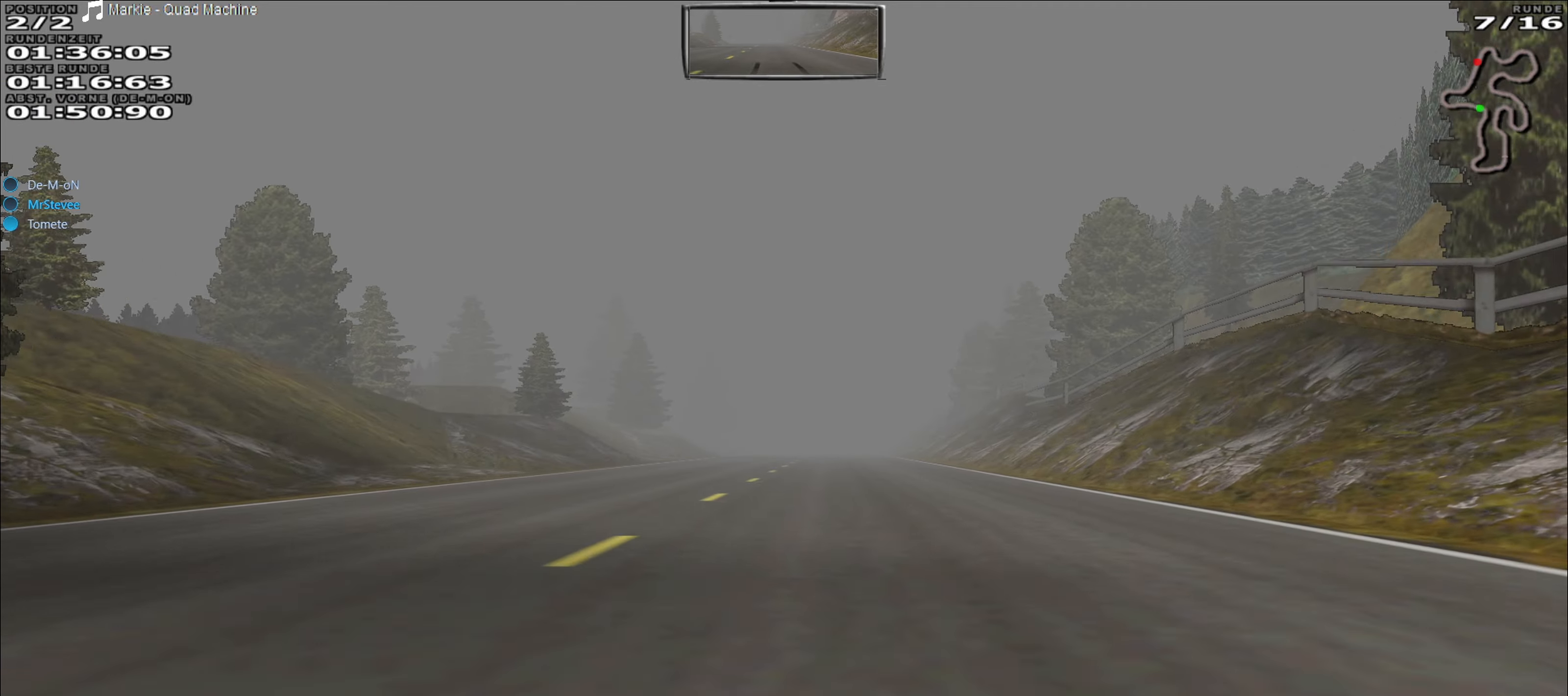
{"buttons": ["R2"], "left_stick": "center", "events": []}
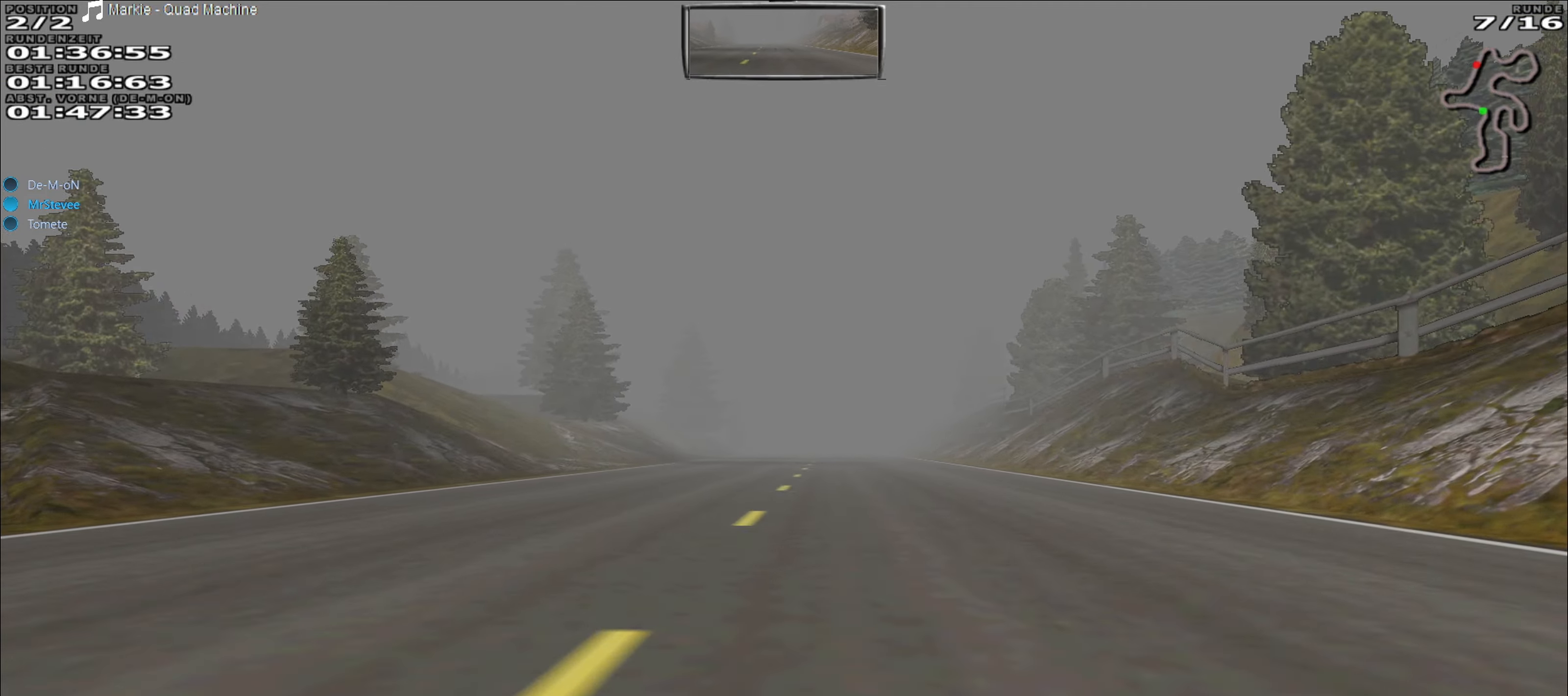
{"buttons": ["R2"], "left_stick": "center", "events": [[450, "left_stick", "right"], [500, "left_stick", "center"]]}
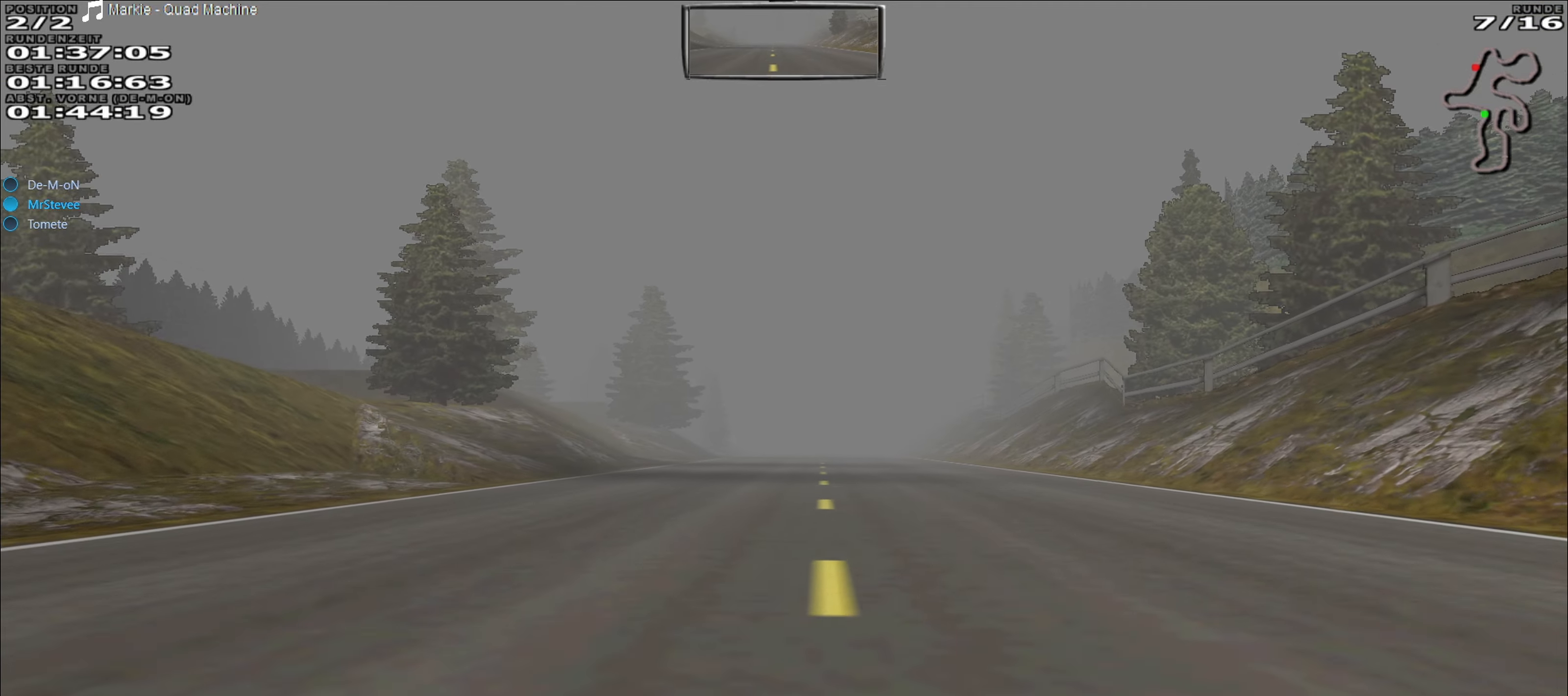
{"buttons": ["R2"], "left_stick": "center", "events": []}
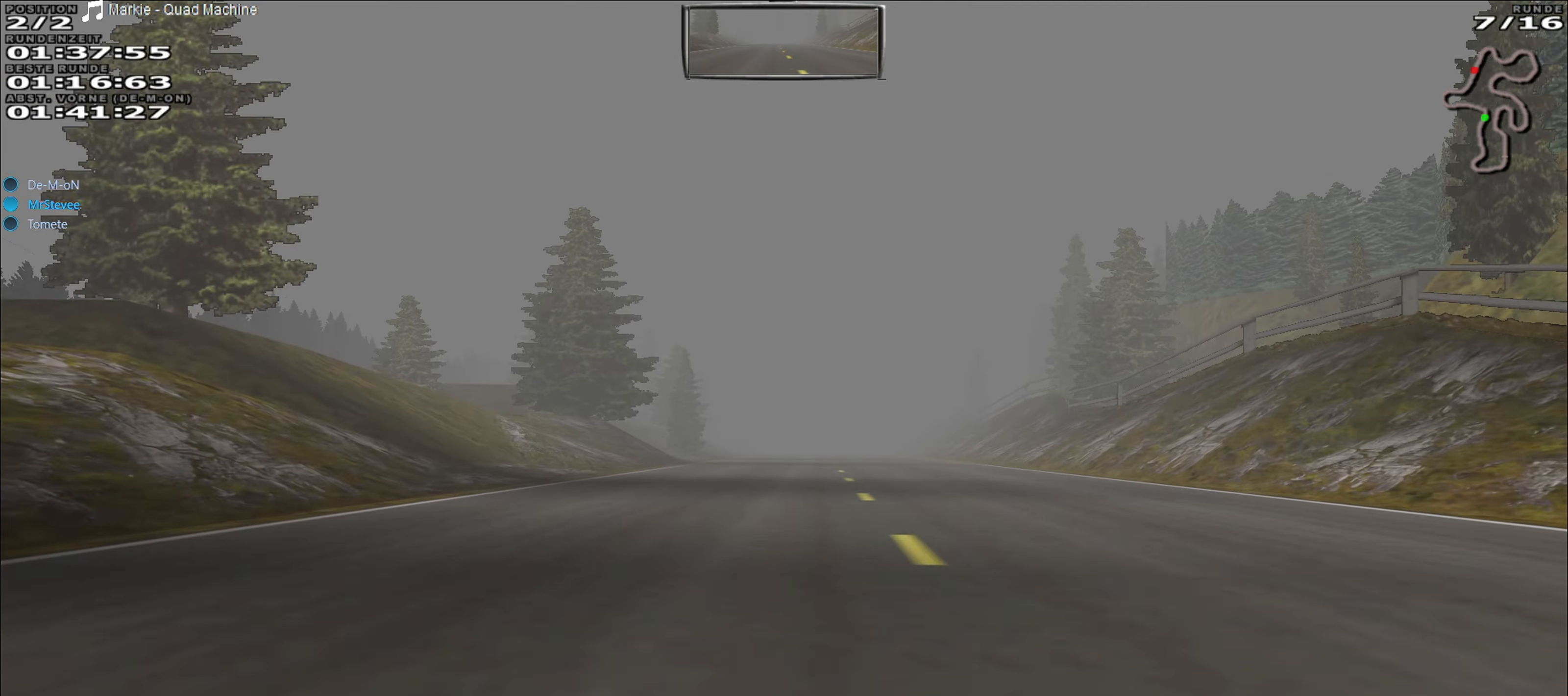
{"buttons": ["R2"], "left_stick": "right", "events": [[500, "left_stick", "right"]]}
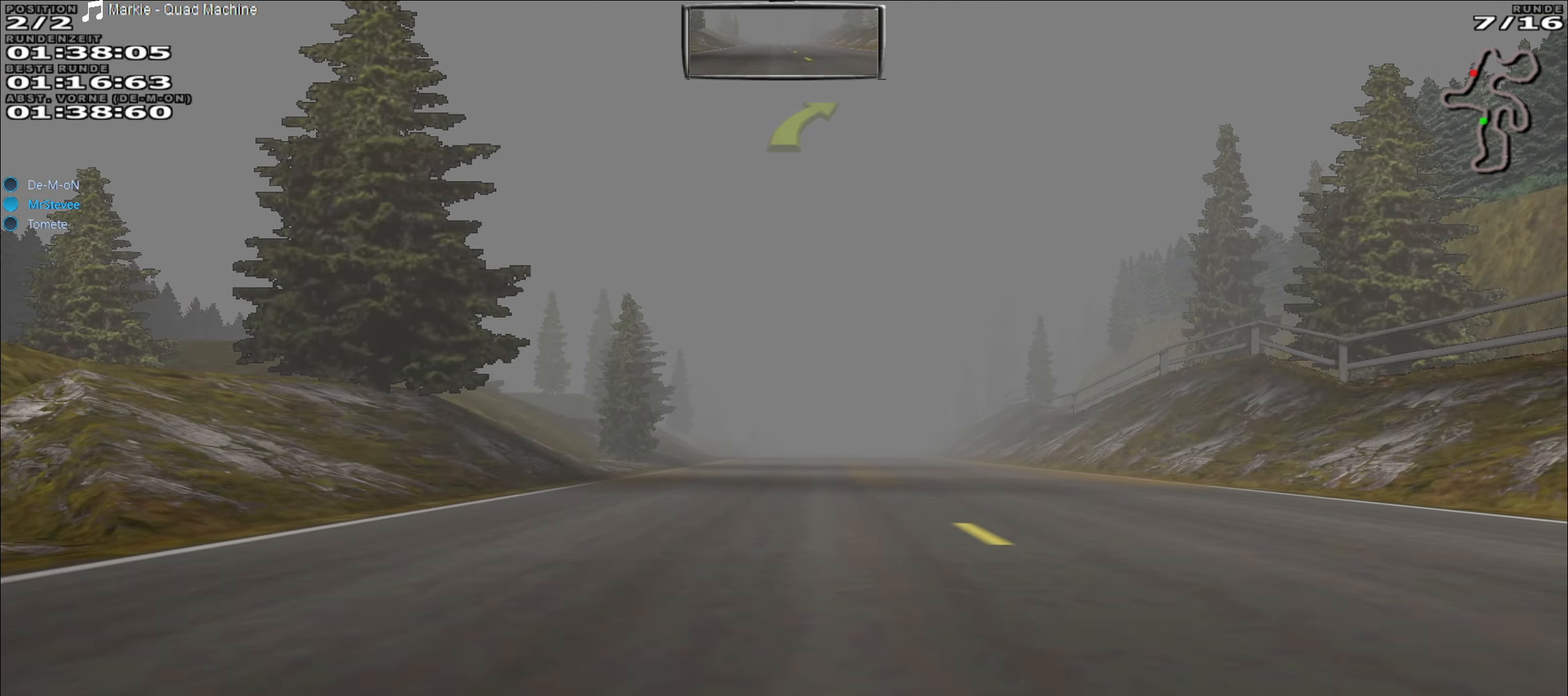
{"buttons": ["R2"], "left_stick": "center", "events": [[67, "left_stick", "center"]]}
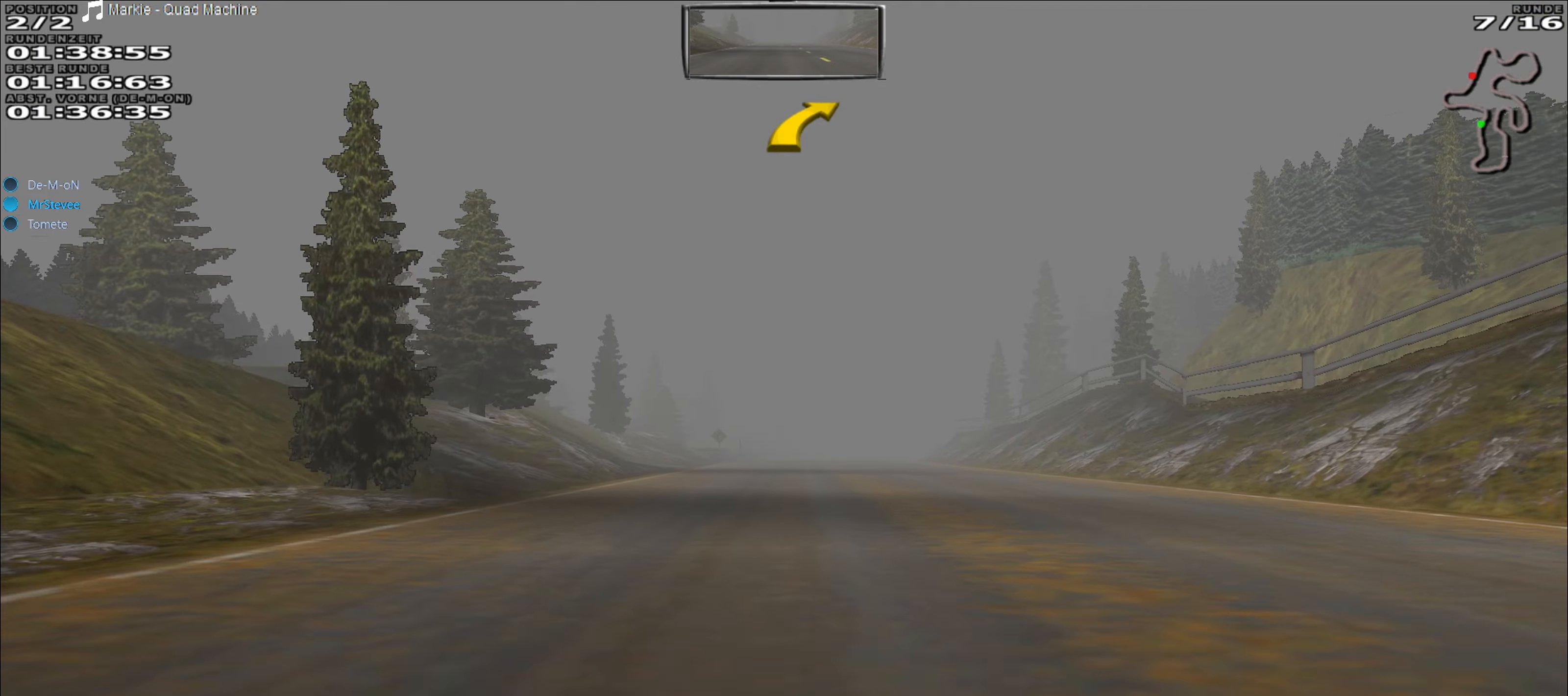
{"buttons": ["R2"], "left_stick": "right", "events": [[400, "left_stick", "right"]]}
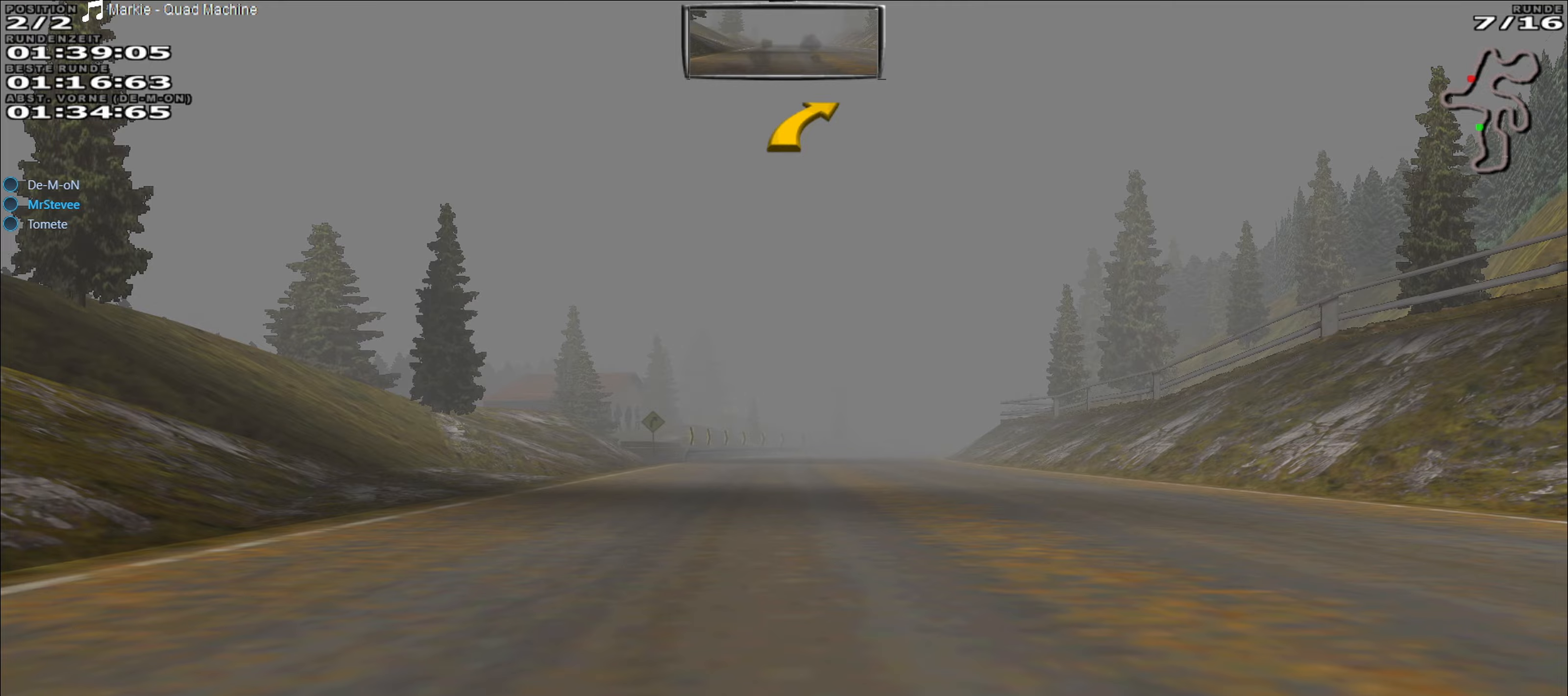
{"buttons": ["R2"], "left_stick": "center", "events": [[17, "left_stick", "center"], [217, "left_stick", "right"], [300, "left_stick", "center"]]}
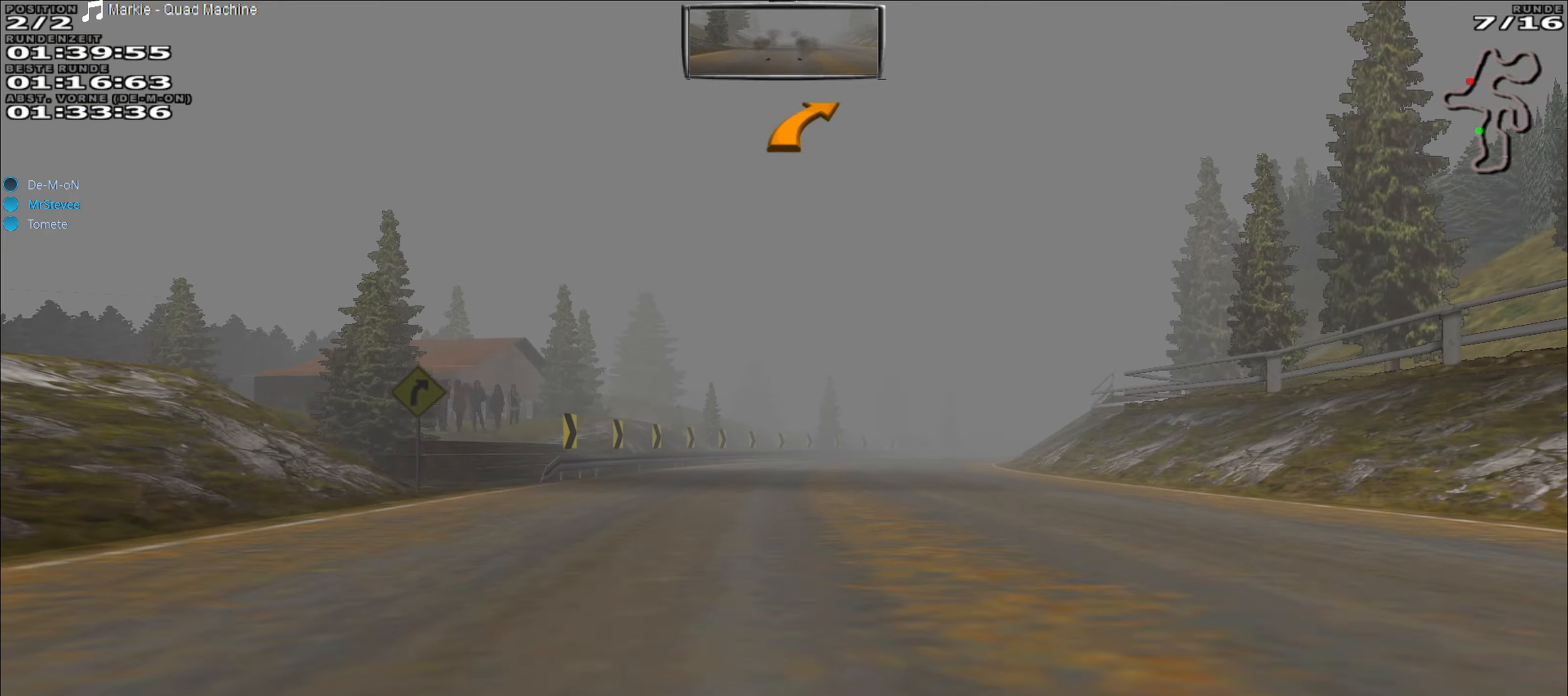
{"buttons": ["R2"], "left_stick": "right", "events": [[100, "left_stick", "right"], [267, "left_stick", "center"], [450, "left_stick", "right"]]}
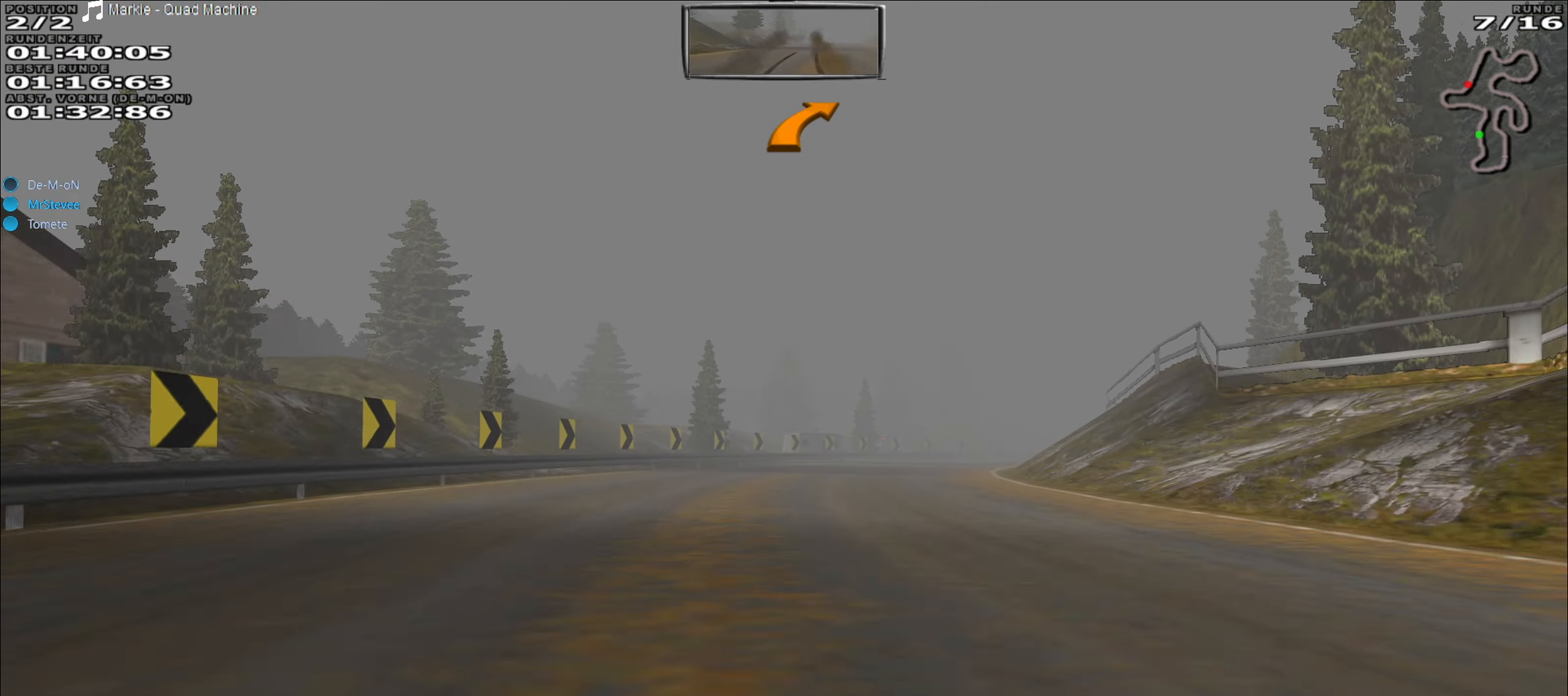
{"buttons": ["R2"], "left_stick": "center", "events": [[50, "left_stick", "center"], [217, "left_stick", "right"], [467, "left_stick", "center"]]}
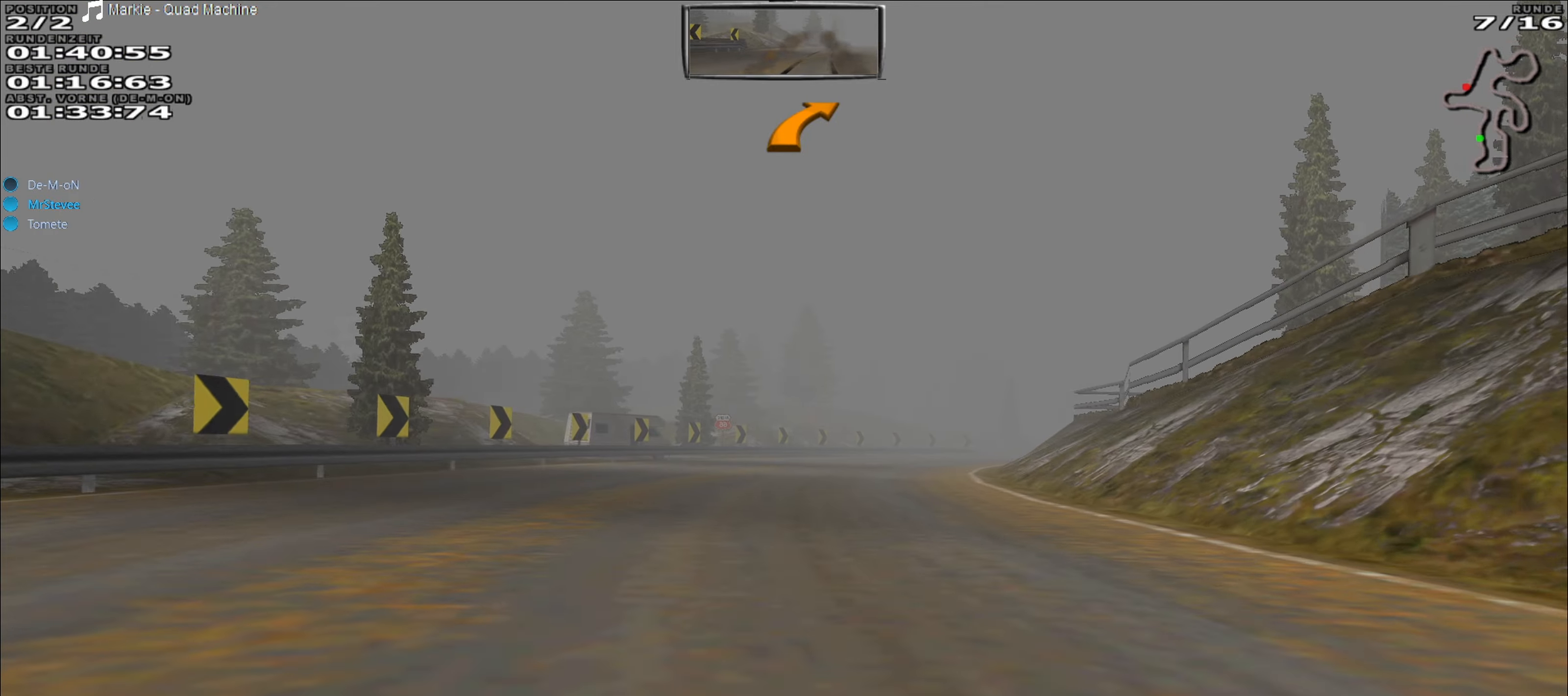
{"buttons": ["R2"], "left_stick": "right", "events": [[383, "left_stick", "right"]]}
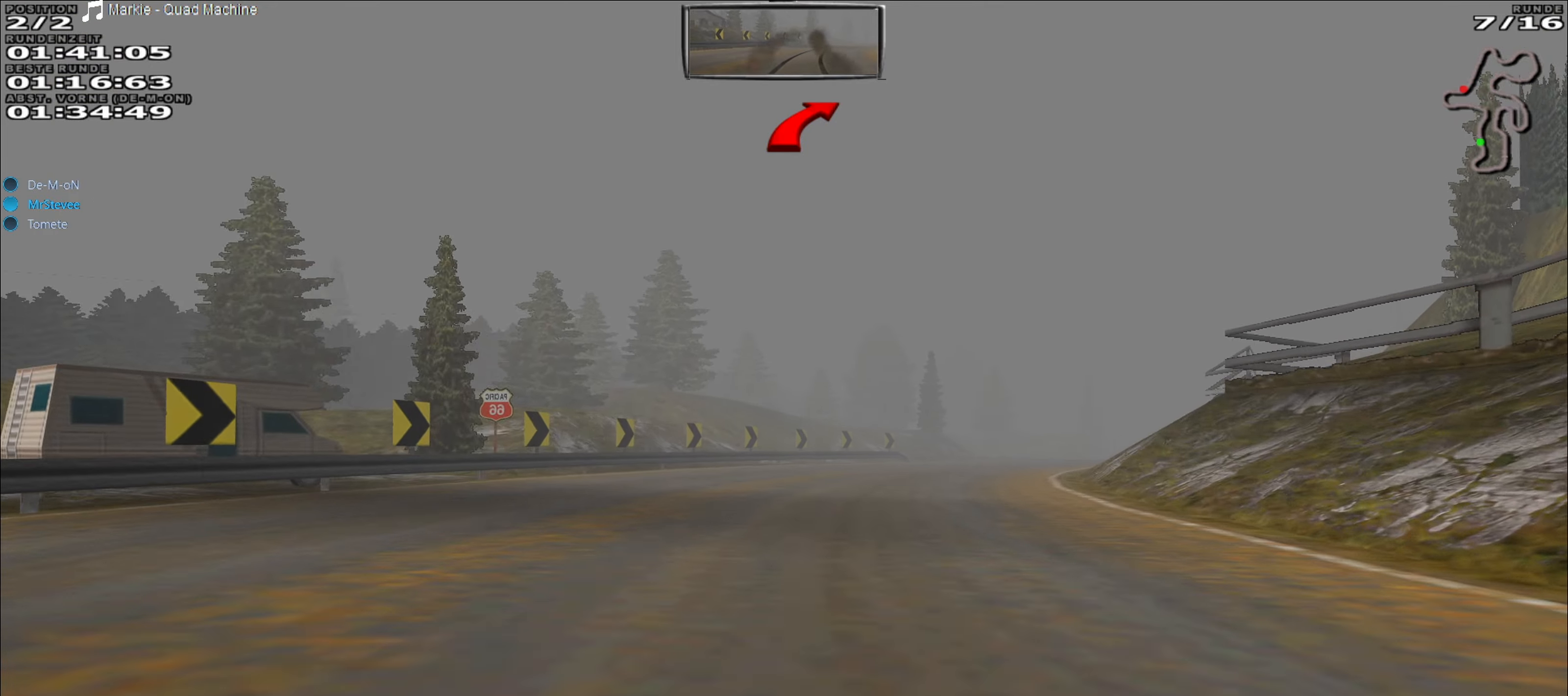
{"buttons": ["R2"], "left_stick": "center", "events": [[150, "left_stick", "center"], [400, "left_stick", "right"], [467, "left_stick", "center"]]}
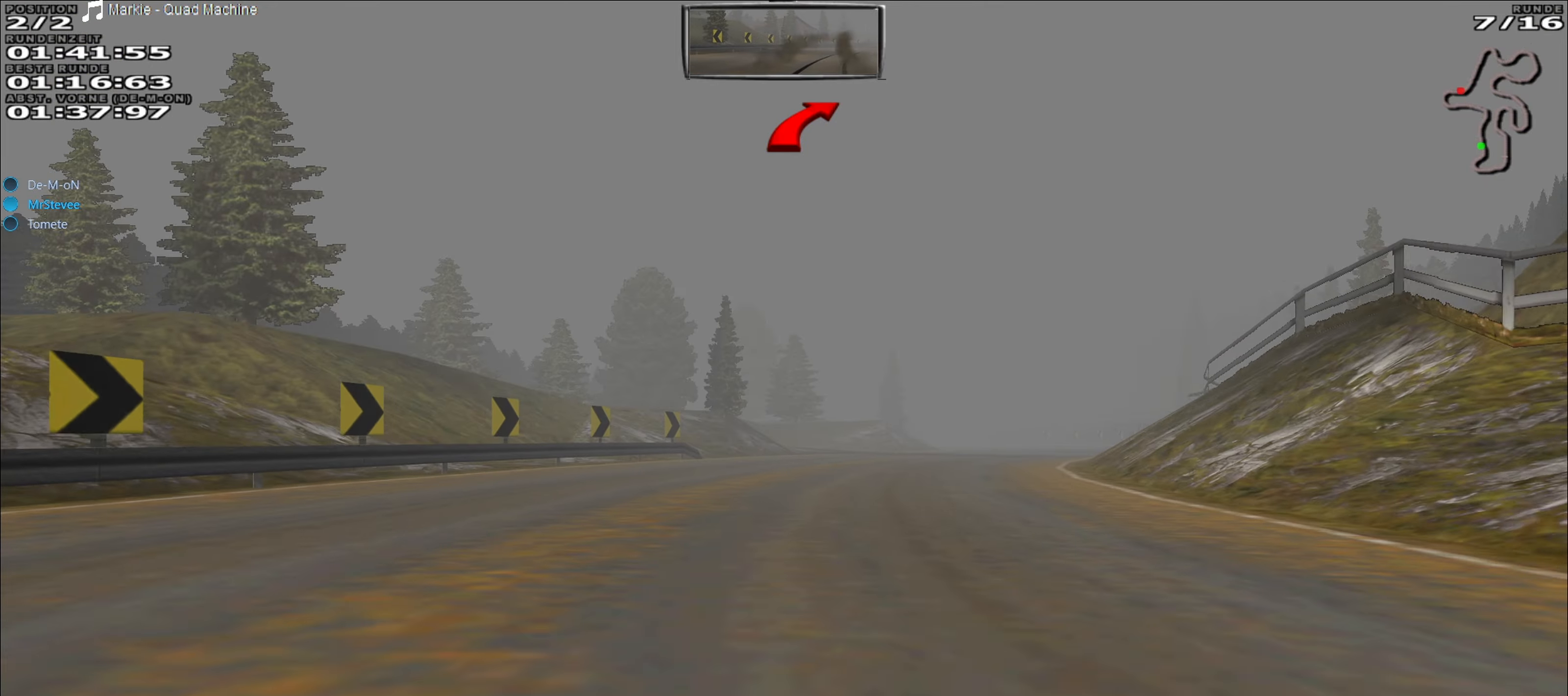
{"buttons": ["R2"], "left_stick": "right", "events": [[50, "left_stick", "right"], [217, "left_stick", "center"], [450, "left_stick", "right"]]}
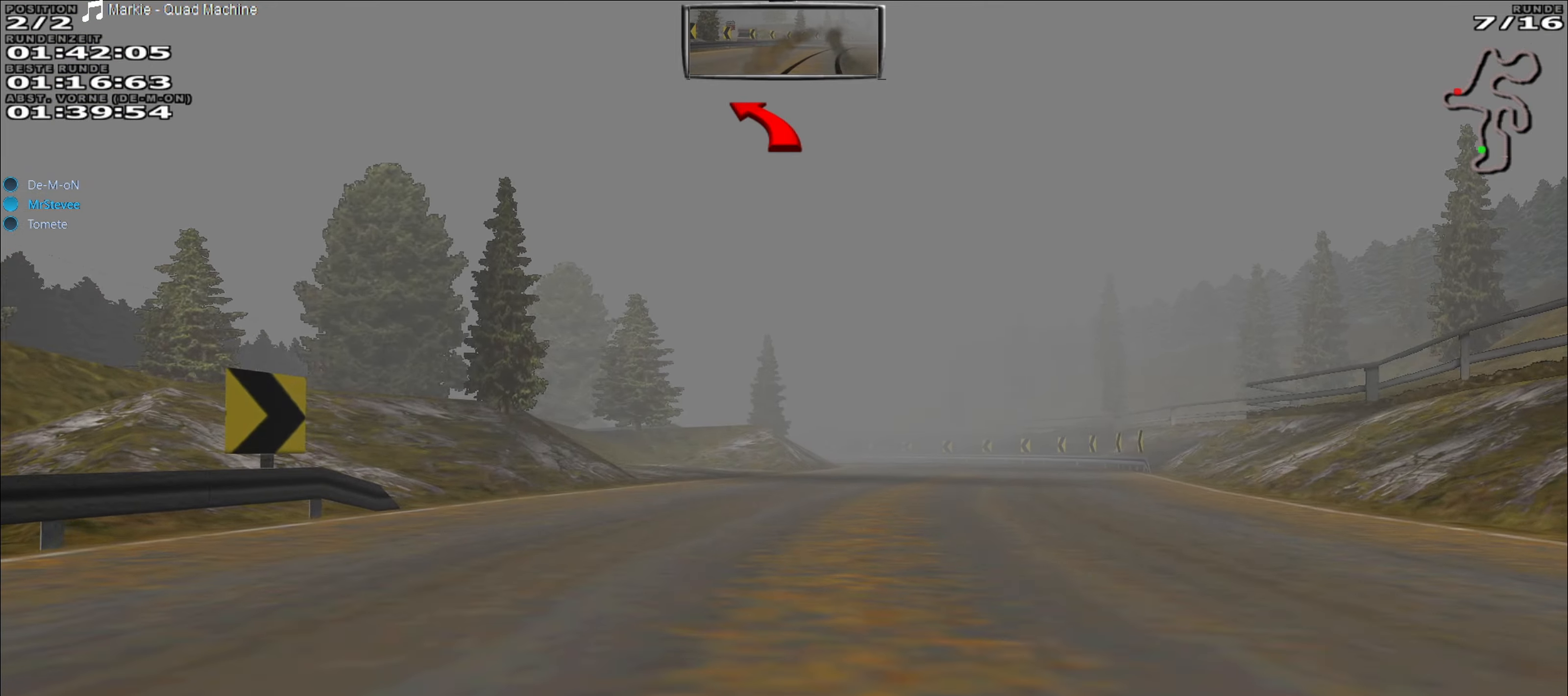
{"buttons": [], "left_stick": "center", "events": [[133, "left_stick", "center"], [283, "left_stick", "right"], [350, "left_stick", "center"], [417, "R2", "up"]]}
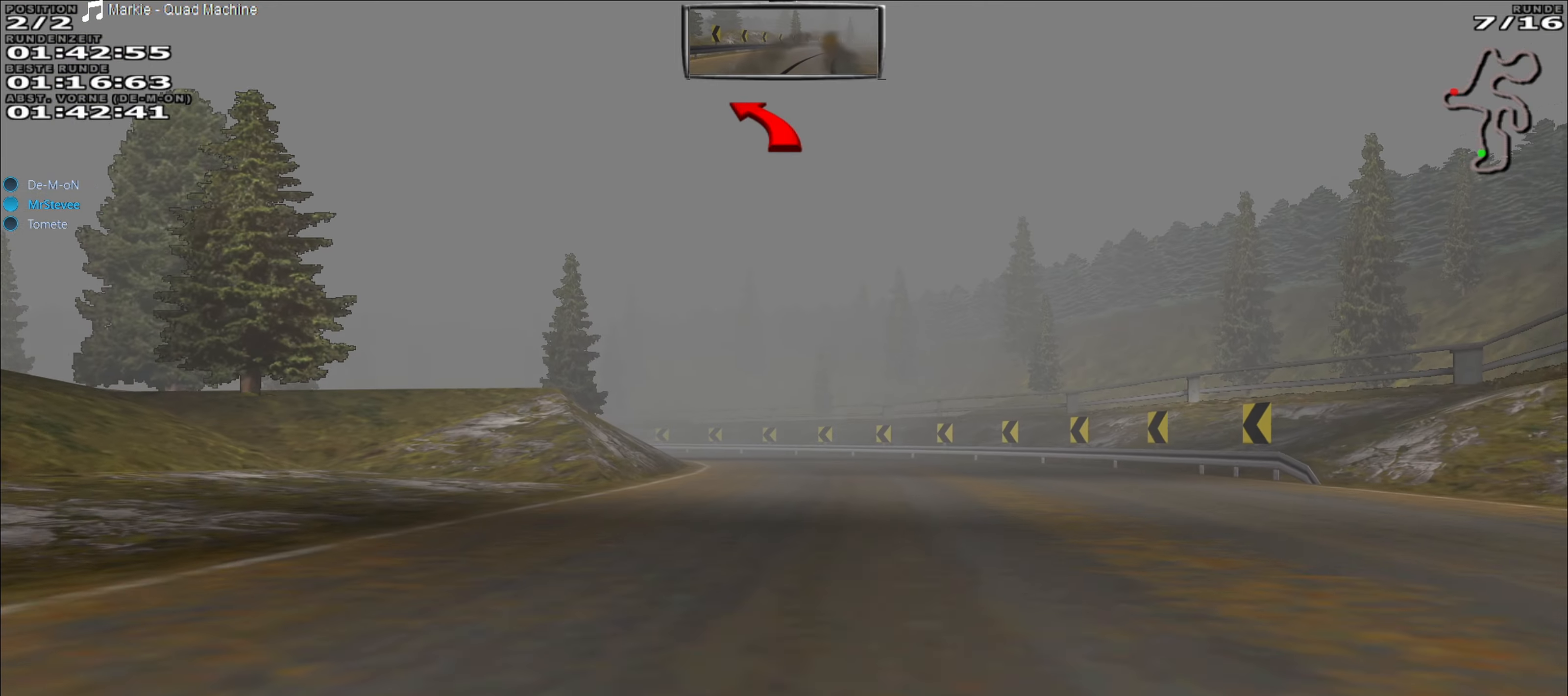
{"buttons": ["L2"], "left_stick": "left", "events": [[133, "L2", "down"], [333, "left_stick", "left"]]}
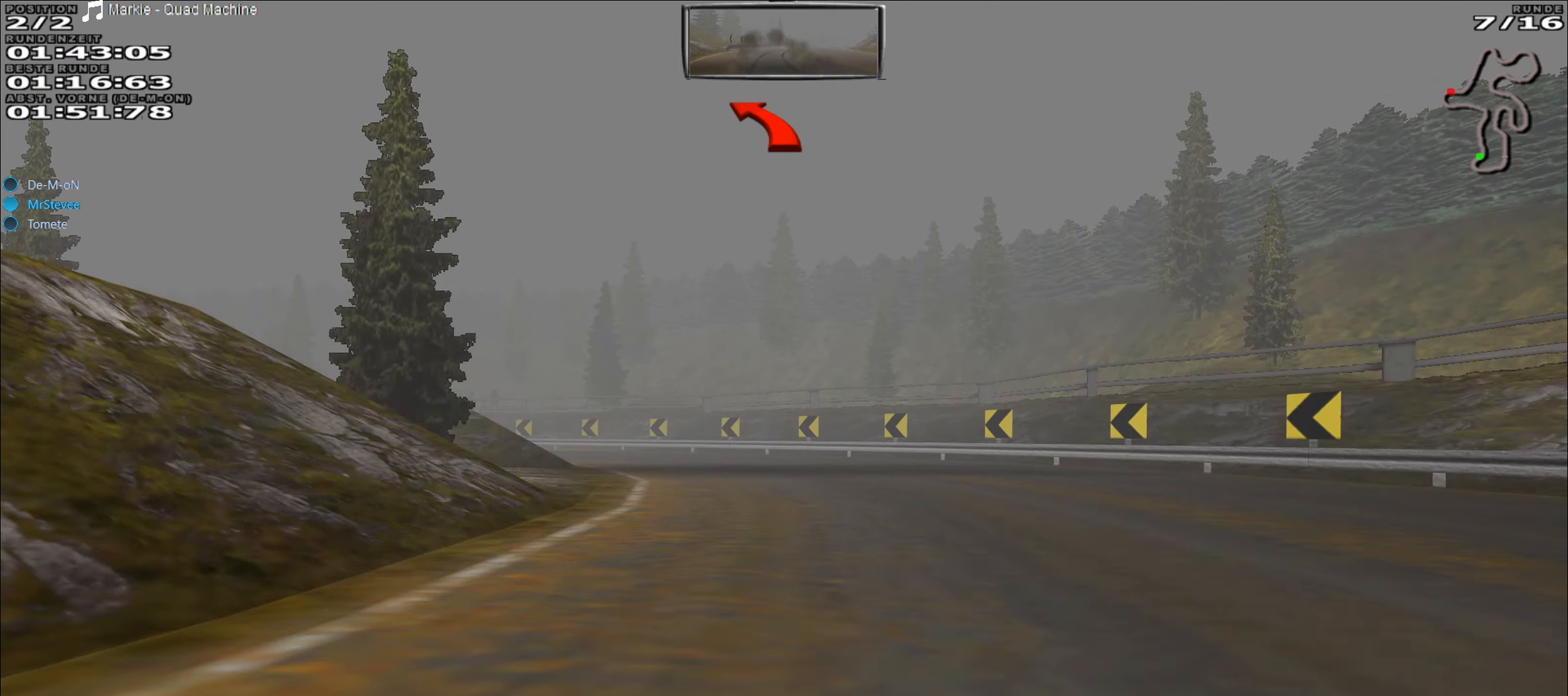
{"buttons": [], "left_stick": "down-left", "events": [[150, "L2", "up"], [167, "left_stick", "center"], [483, "left_stick", "down-left"]]}
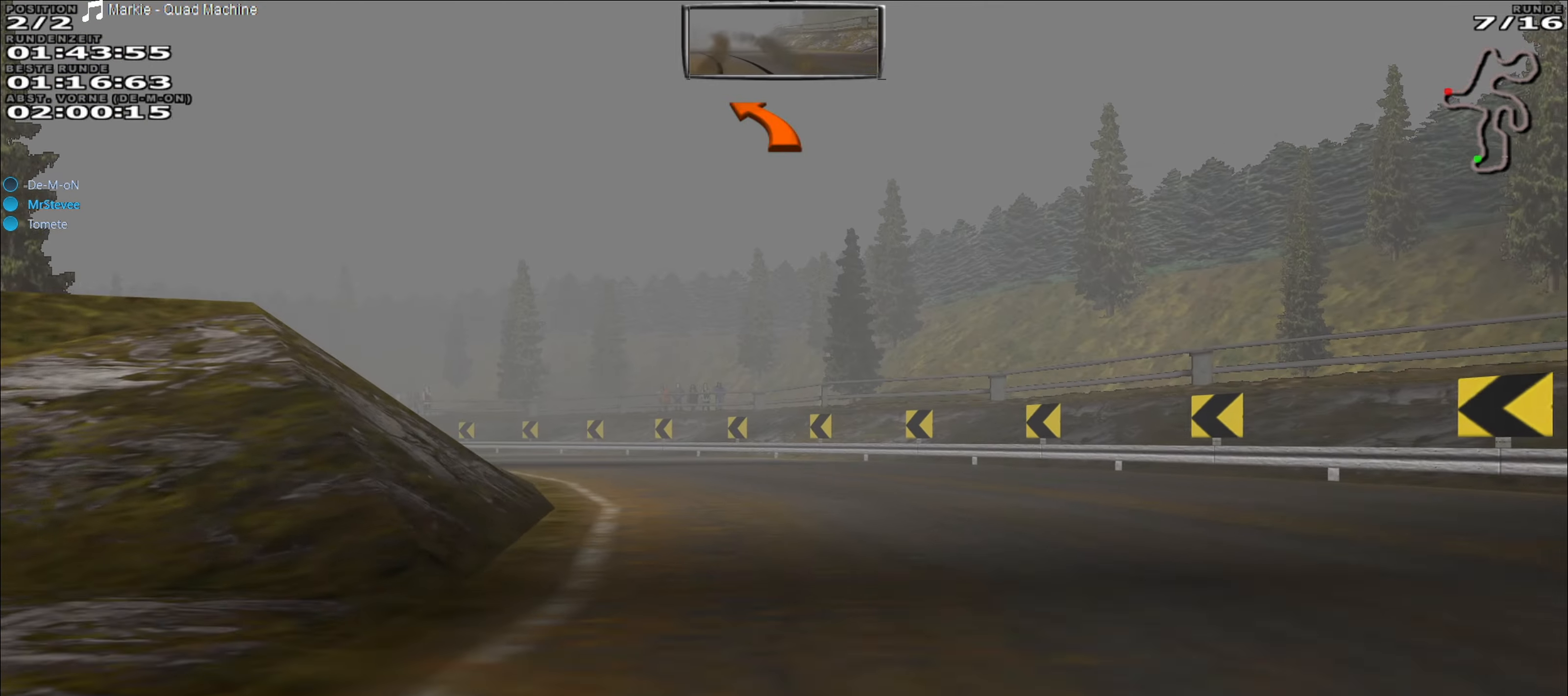
{"buttons": [], "left_stick": "left", "events": [[67, "left_stick", "left"]]}
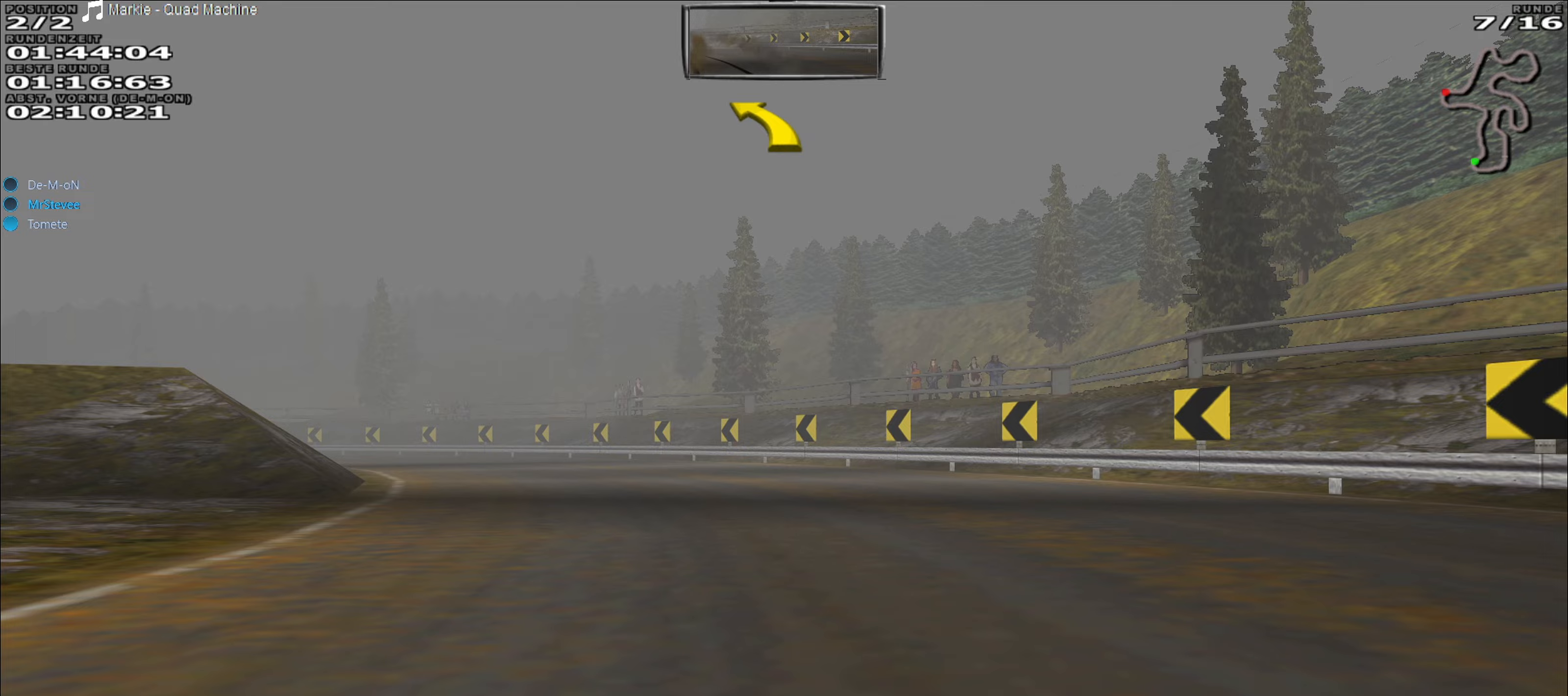
{"buttons": ["R2"], "left_stick": "left", "events": [[100, "left_stick", "center"], [133, "R2", "down"], [217, "left_stick", "left"]]}
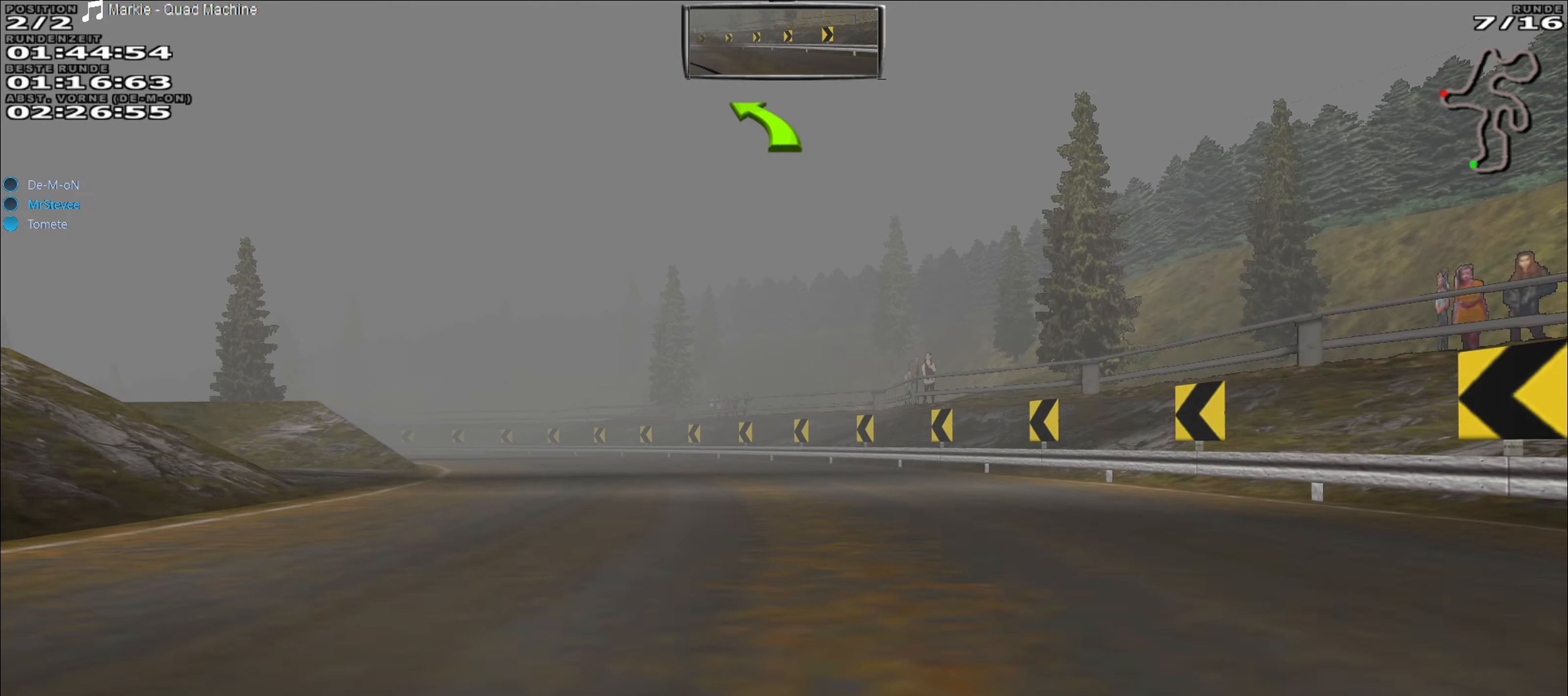
{"buttons": ["R2"], "left_stick": "left", "events": [[267, "left_stick", "center"], [467, "left_stick", "left"]]}
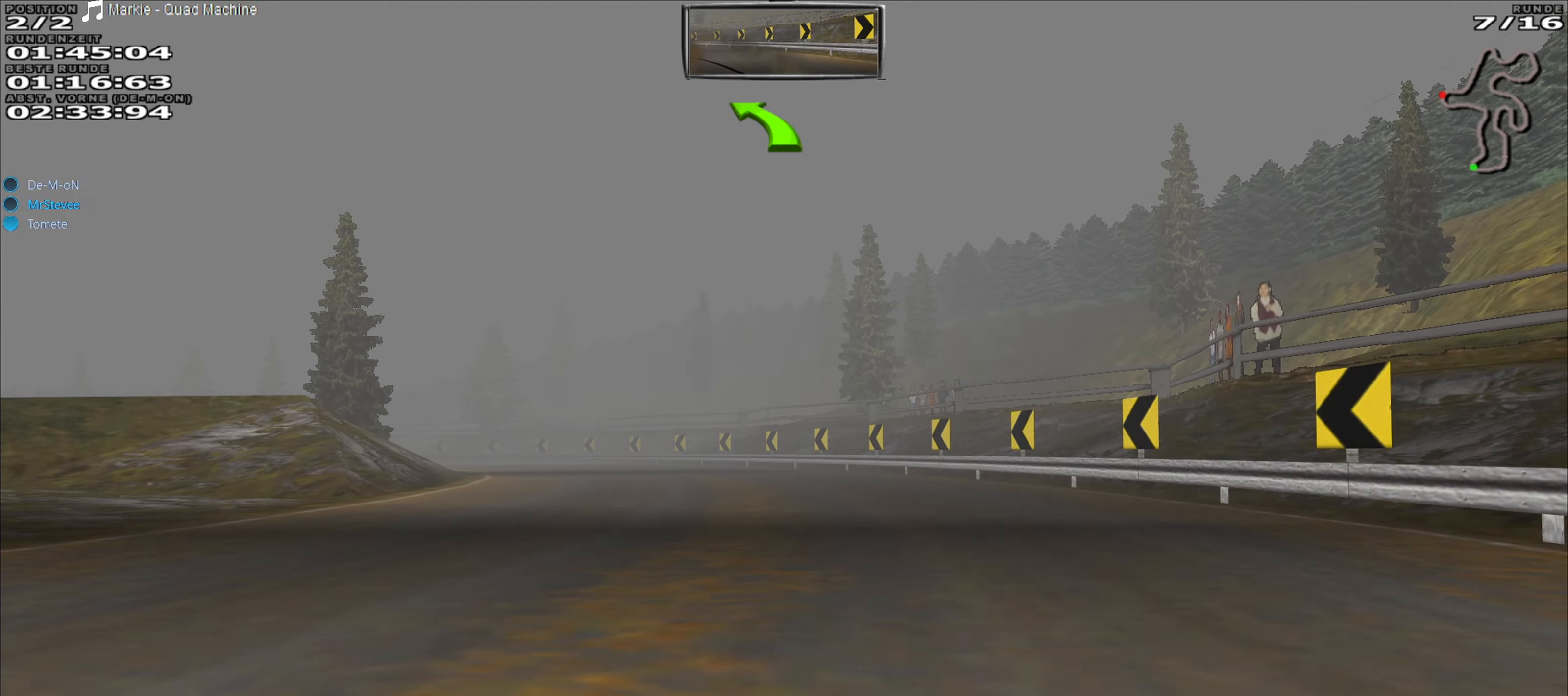
{"buttons": ["R2"], "left_stick": "center", "events": [[150, "left_stick", "center"], [300, "left_stick", "left"], [500, "left_stick", "center"]]}
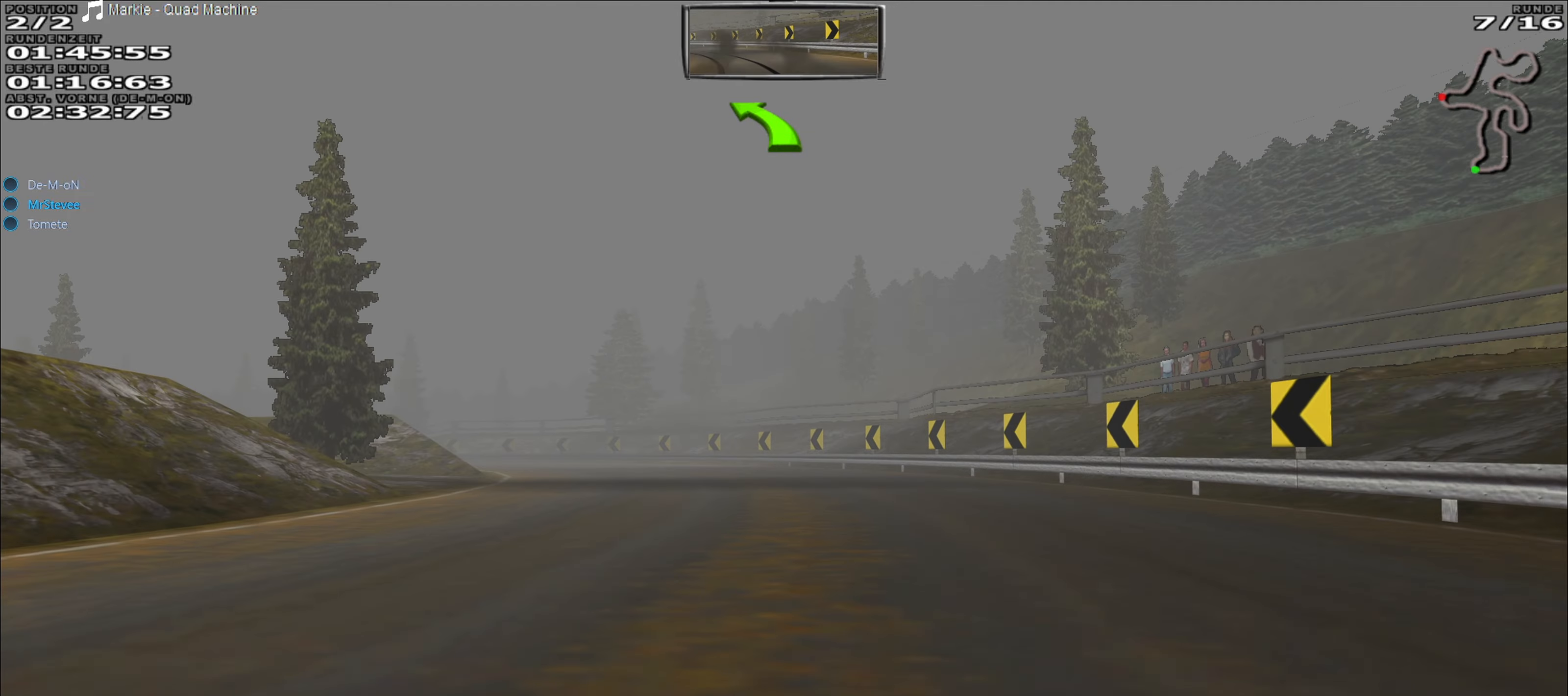
{"buttons": ["R2"], "left_stick": "center", "events": [[183, "left_stick", "left"], [433, "left_stick", "center"]]}
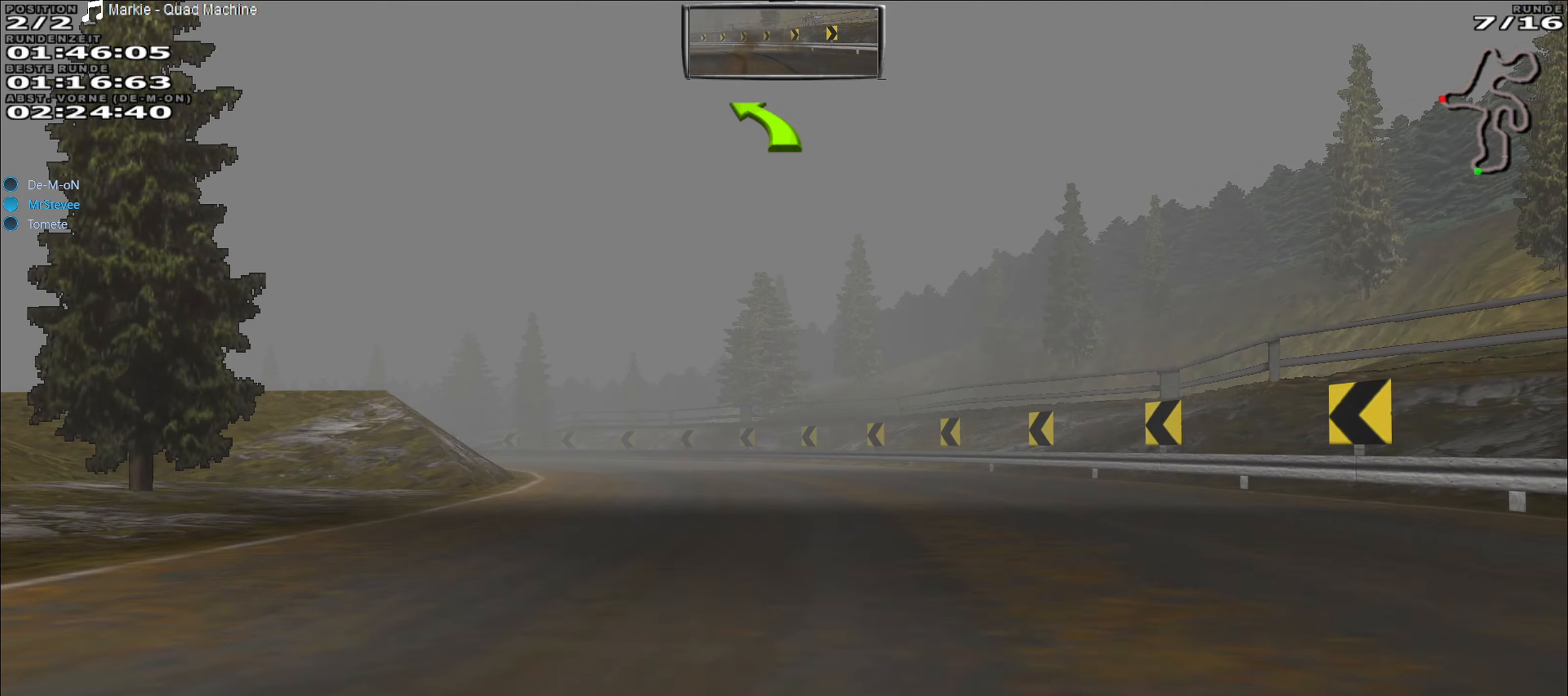
{"buttons": ["R2"], "left_stick": "center", "events": [[33, "left_stick", "left"], [483, "left_stick", "center"]]}
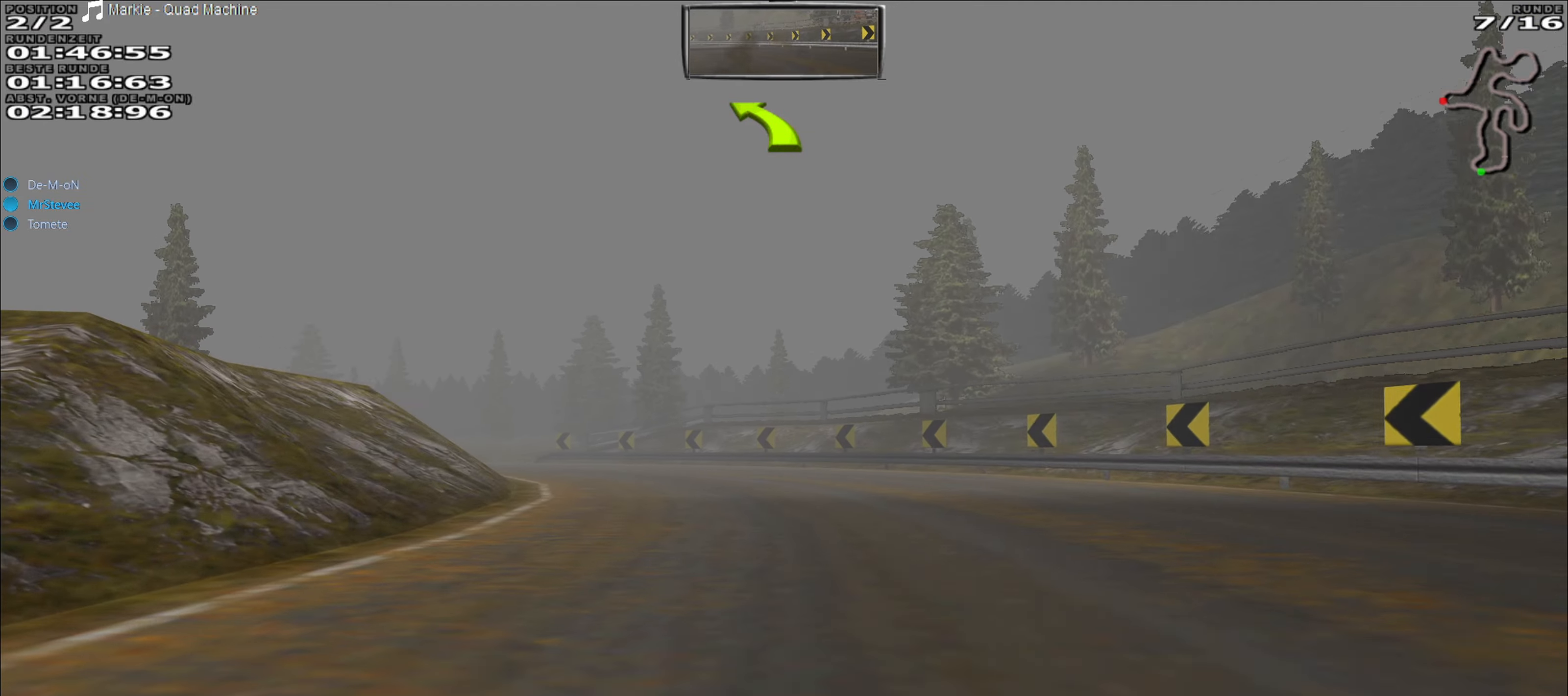
{"buttons": ["R2"], "left_stick": "left", "events": [[33, "left_stick", "left"], [250, "left_stick", "center"], [367, "left_stick", "left"]]}
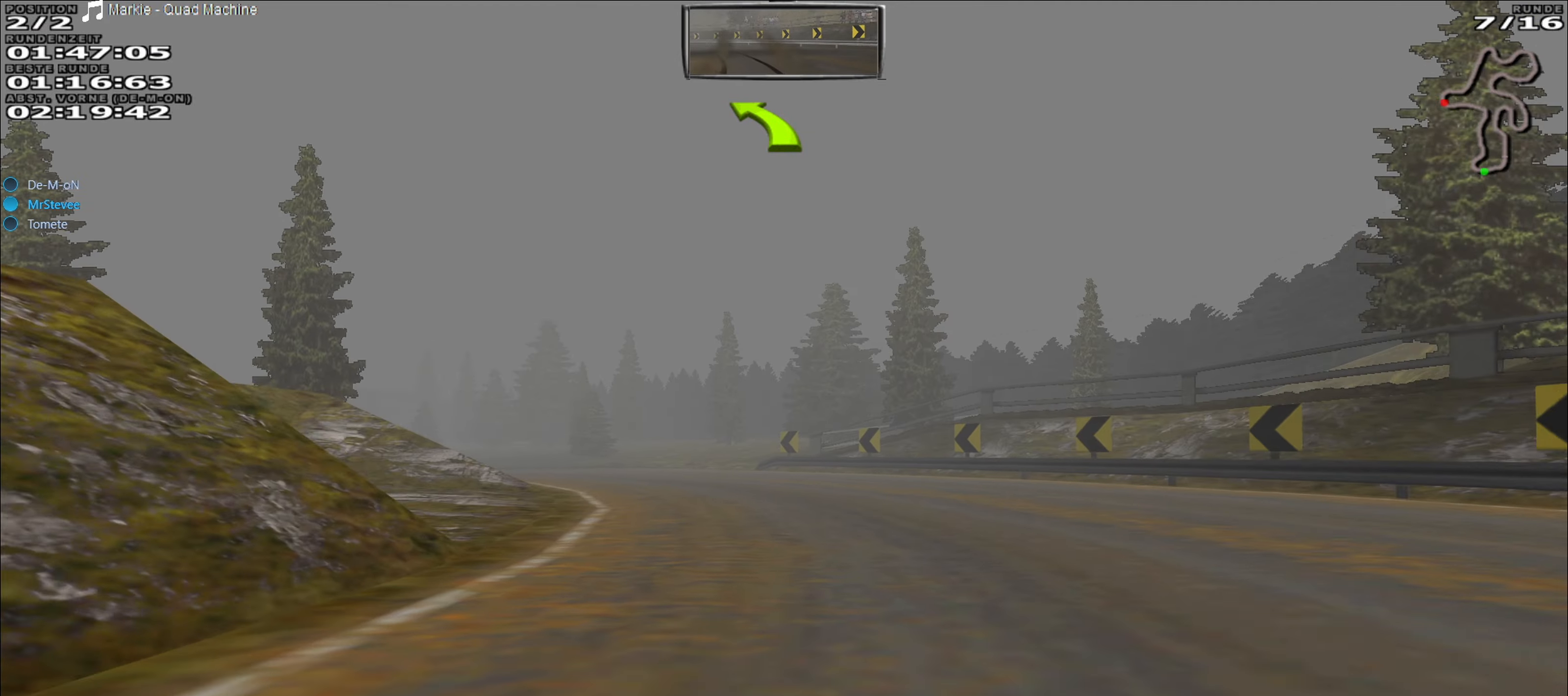
{"buttons": ["R2"], "left_stick": "left", "events": [[317, "left_stick", "center"], [467, "left_stick", "left"]]}
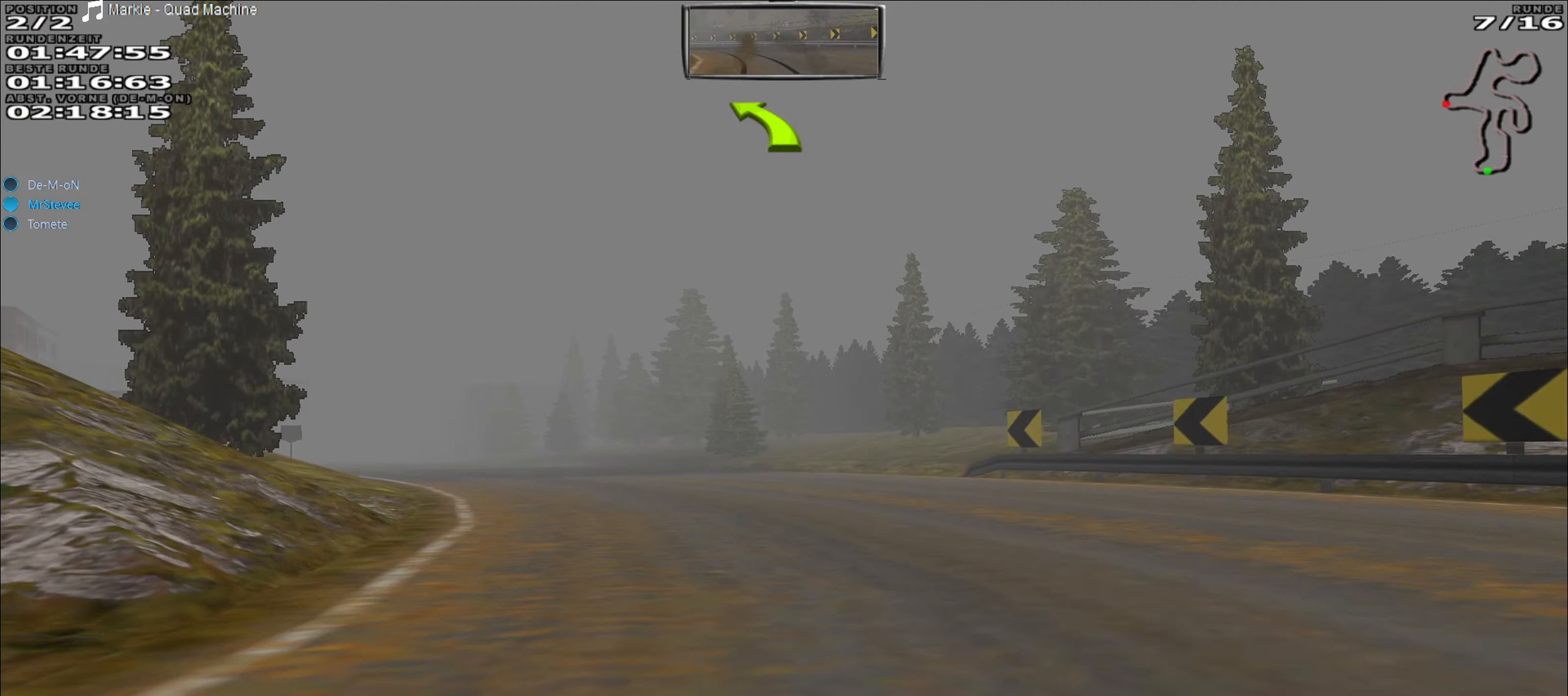
{"buttons": ["R2"], "left_stick": "left", "events": []}
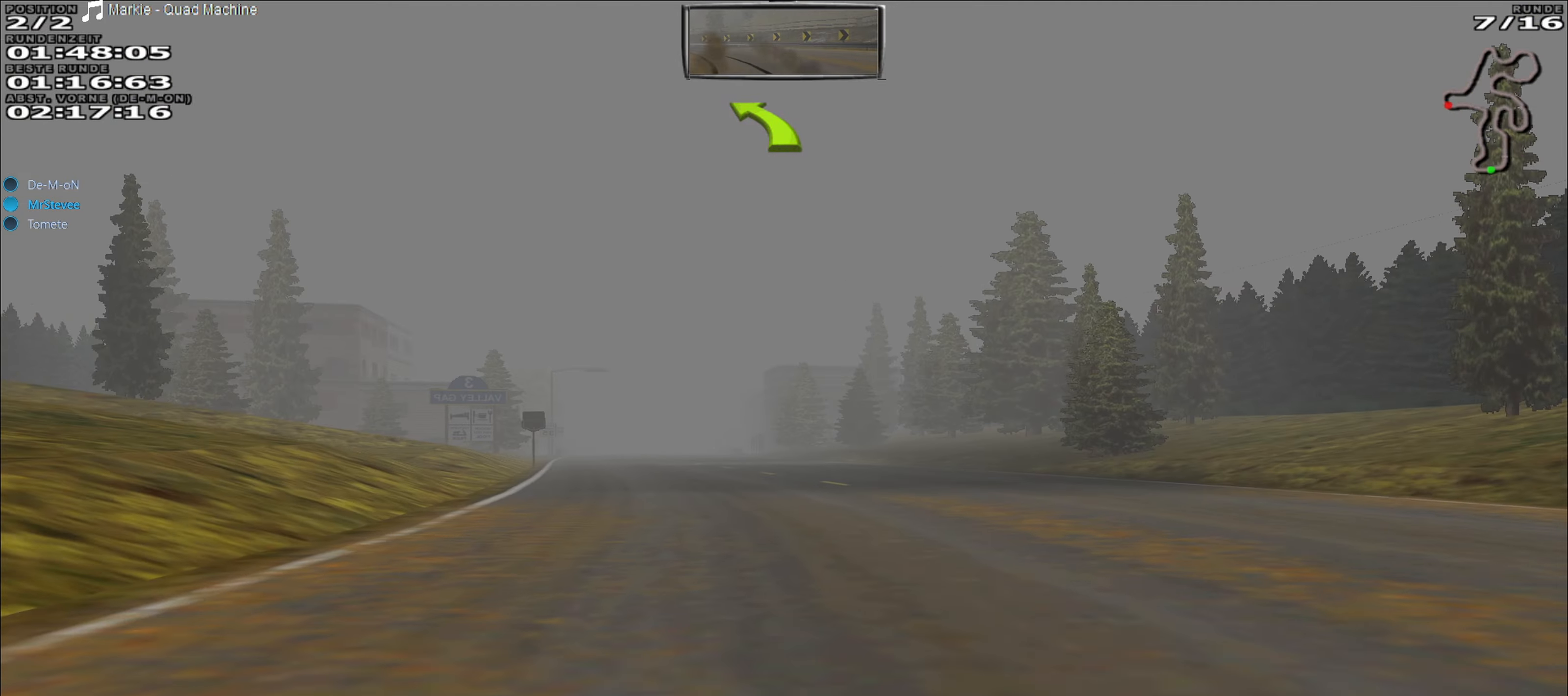
{"buttons": ["R2"], "left_stick": "center", "events": [[17, "left_stick", "center"], [300, "left_stick", "left"], [383, "left_stick", "center"]]}
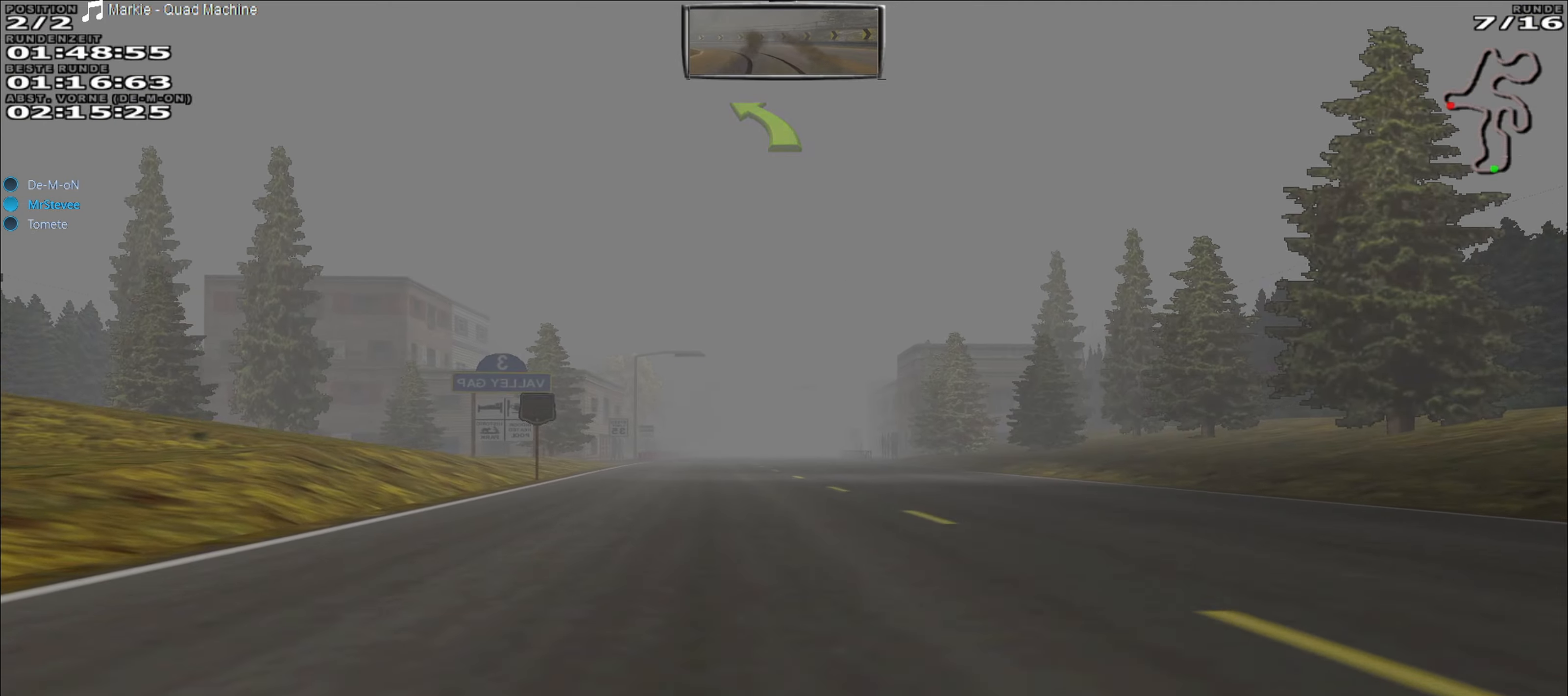
{"buttons": ["R2"], "left_stick": "center", "events": []}